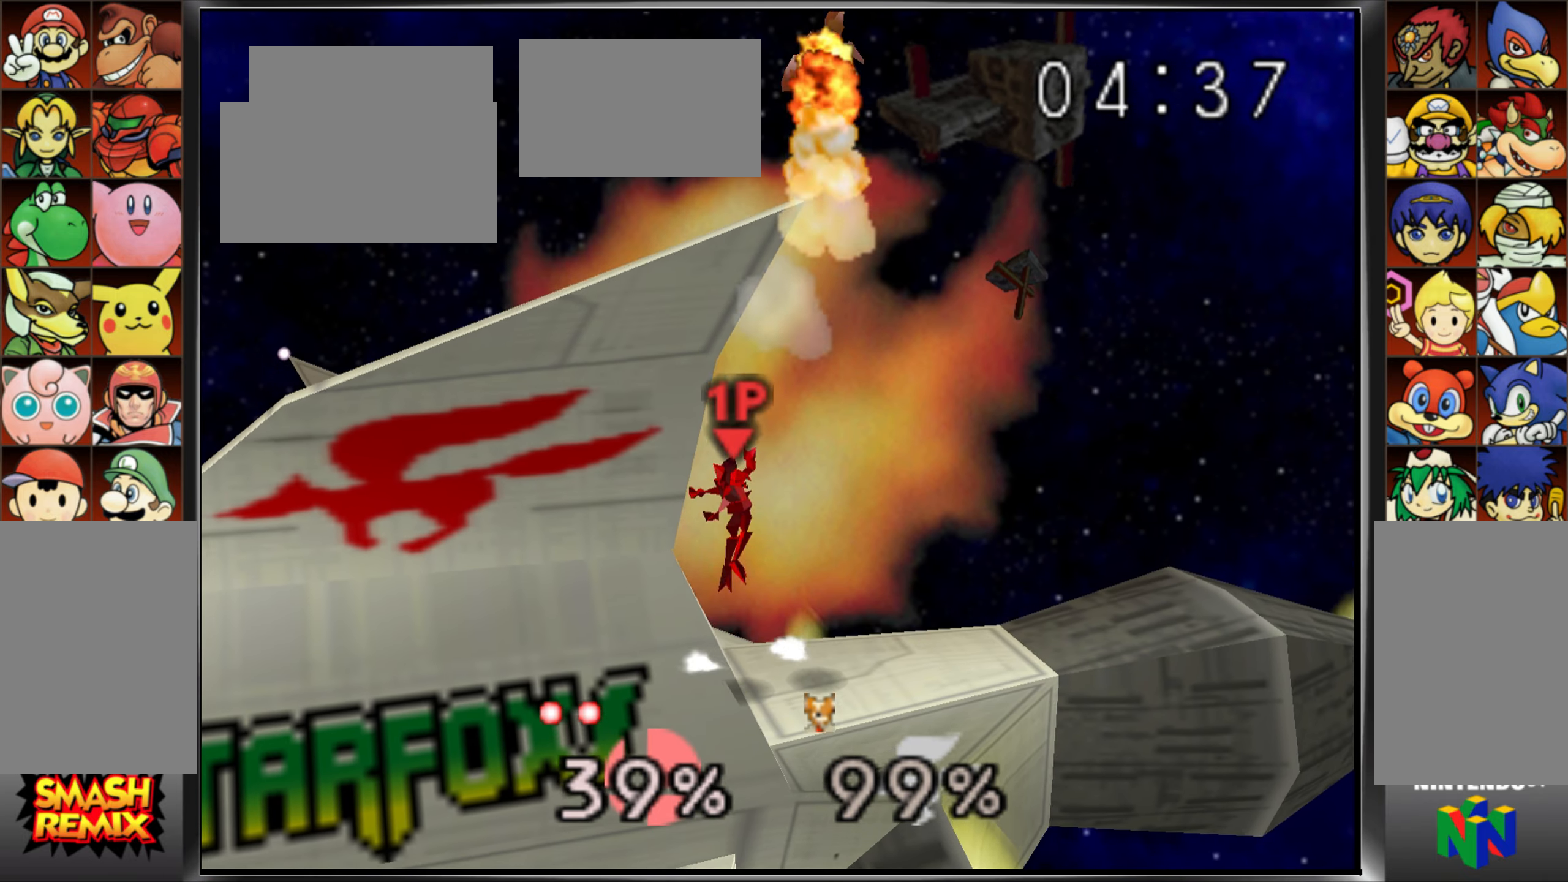
Gameplay with a controller (Nintendo layout); each line is a JSON object with the inputs held at the frame after it. "events" lists button and stick changes between this image and that frame as [ms after this image, input, new state], when the widget could be followed in between. Not read: A C_DOWN DPAD_RIGHT L3 R3.
{"buttons": ["Z"], "left_stick": "up-left", "events": [[17, "C_UP", "up"], [17, "Z", "up"], [167, "left_stick", "up"], [217, "C_UP", "down"], [367, "Z", "down"], [384, "left_stick", "up-left"], [417, "C_UP", "up"]]}
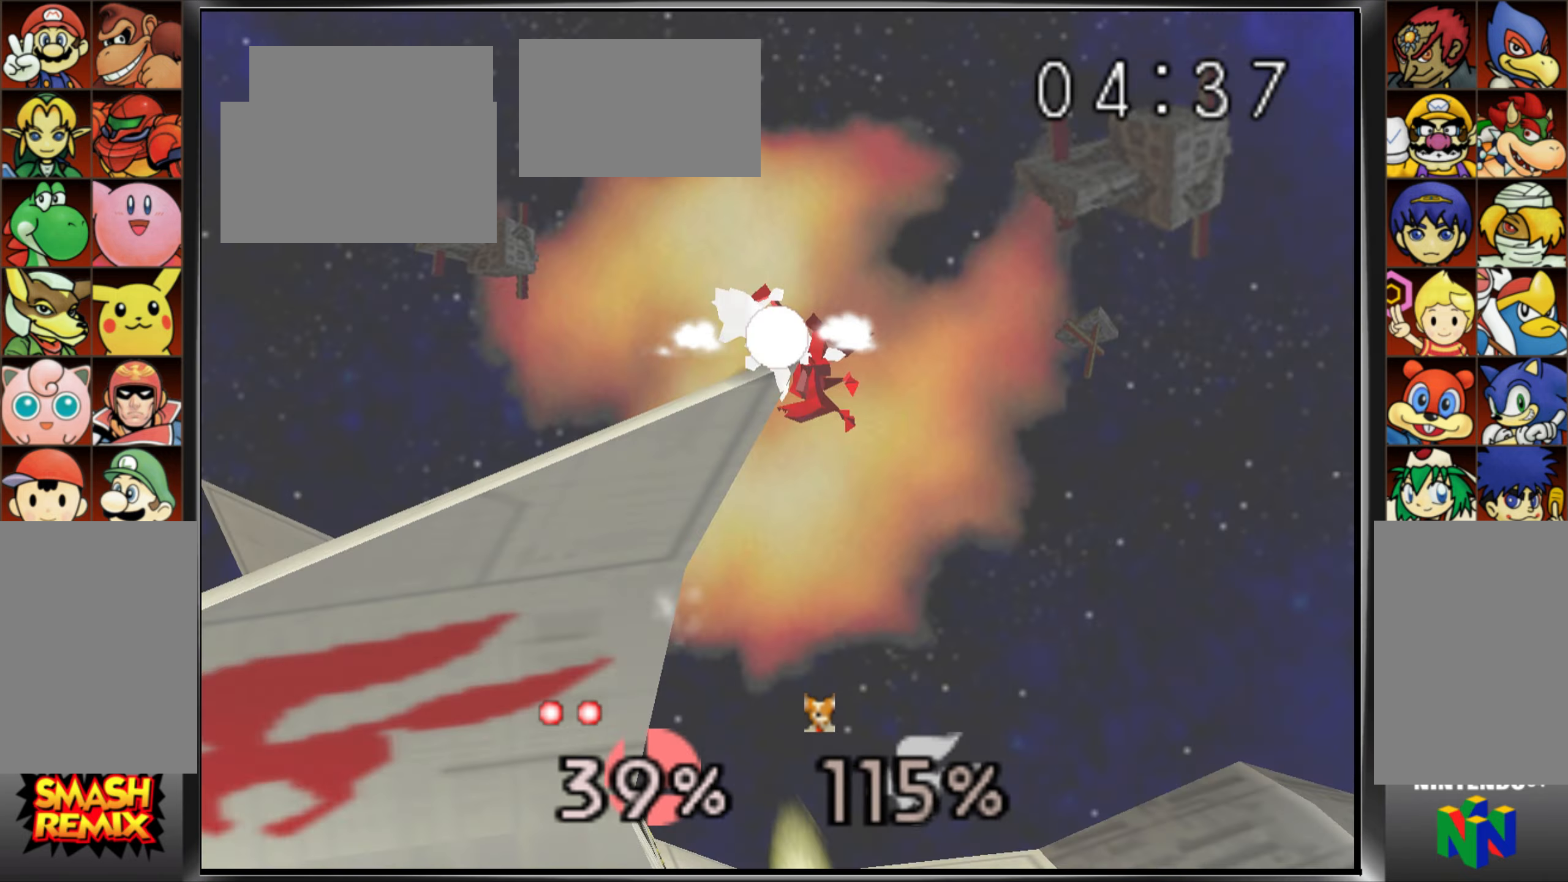
{"buttons": [], "left_stick": "center", "events": [[17, "Z", "up"], [100, "Z", "down"], [217, "Z", "up"], [334, "Z", "down"], [417, "Z", "up"], [501, "left_stick", "center"]]}
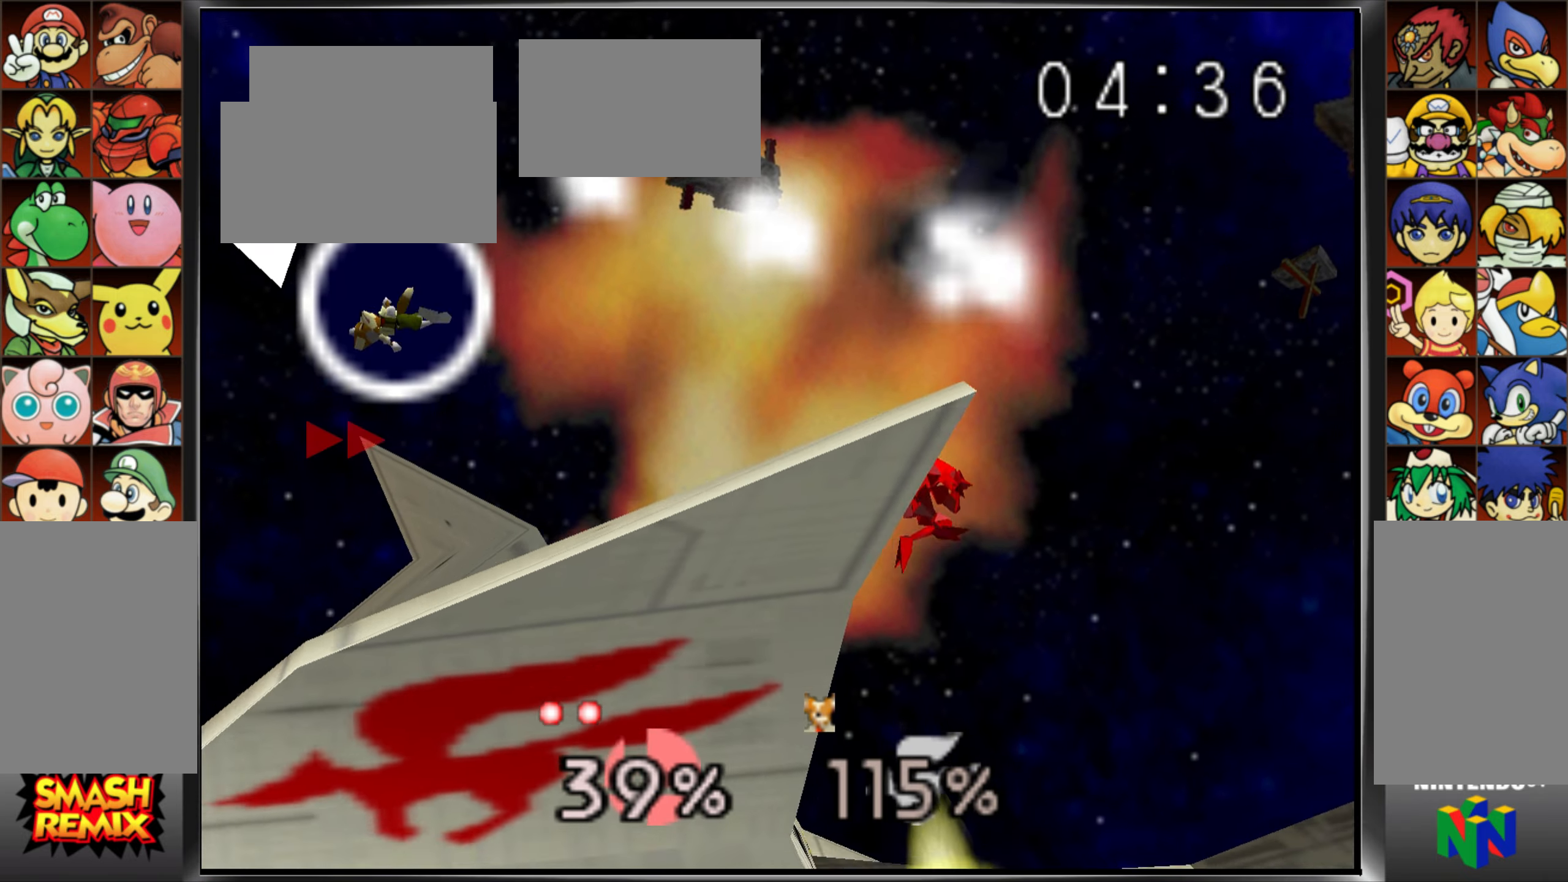
{"buttons": [], "left_stick": "left"}
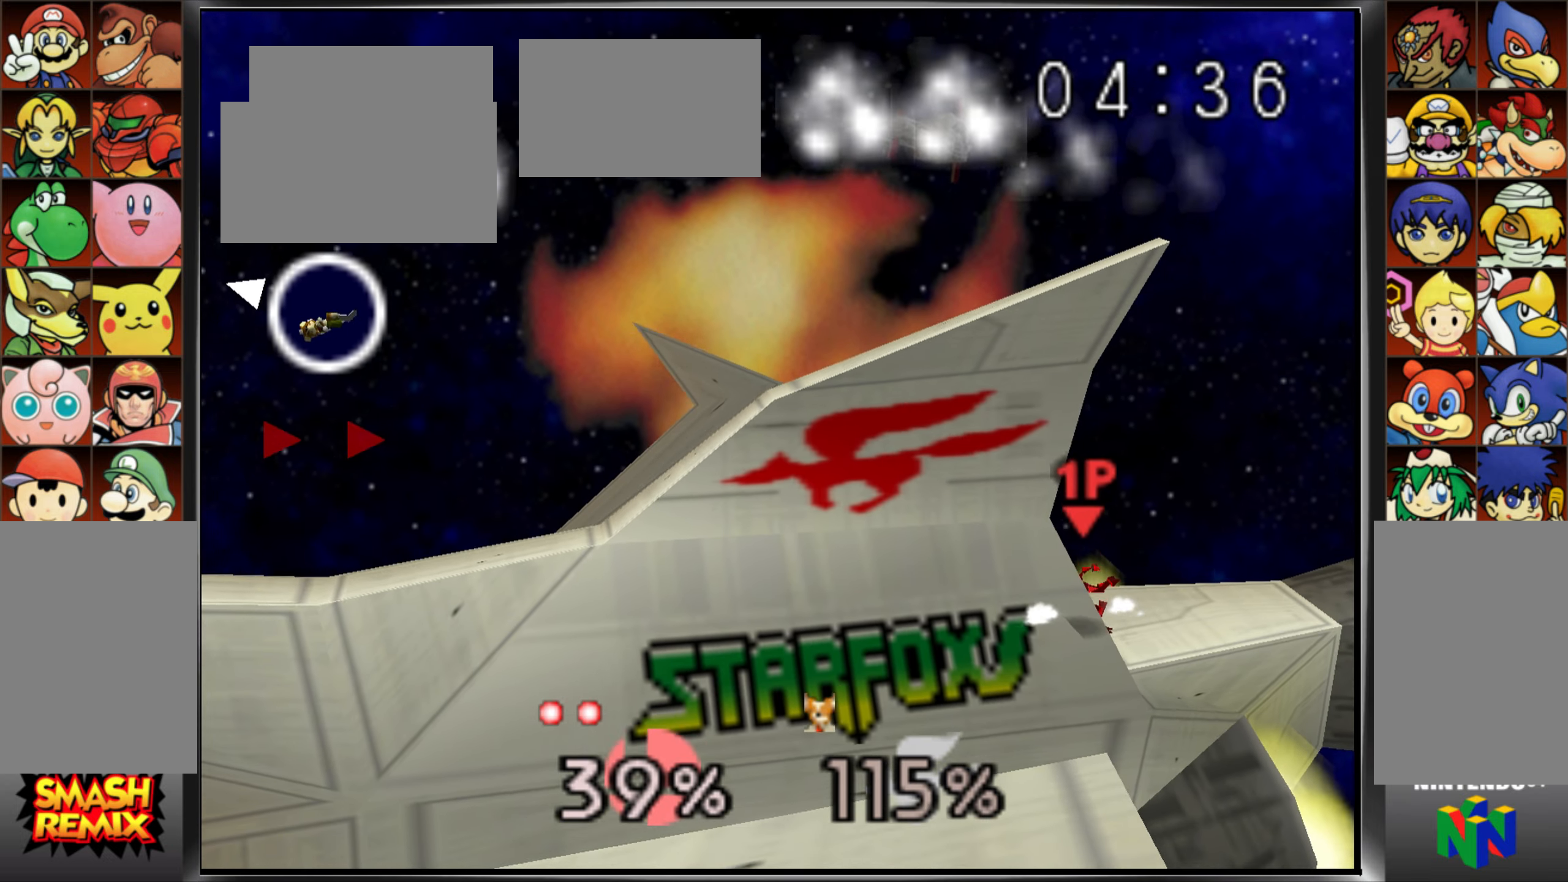
{"buttons": ["C_UP"], "left_stick": "left", "events": [[34, "C_UP", "down"], [284, "C_UP", "up"], [484, "C_UP", "down"]]}
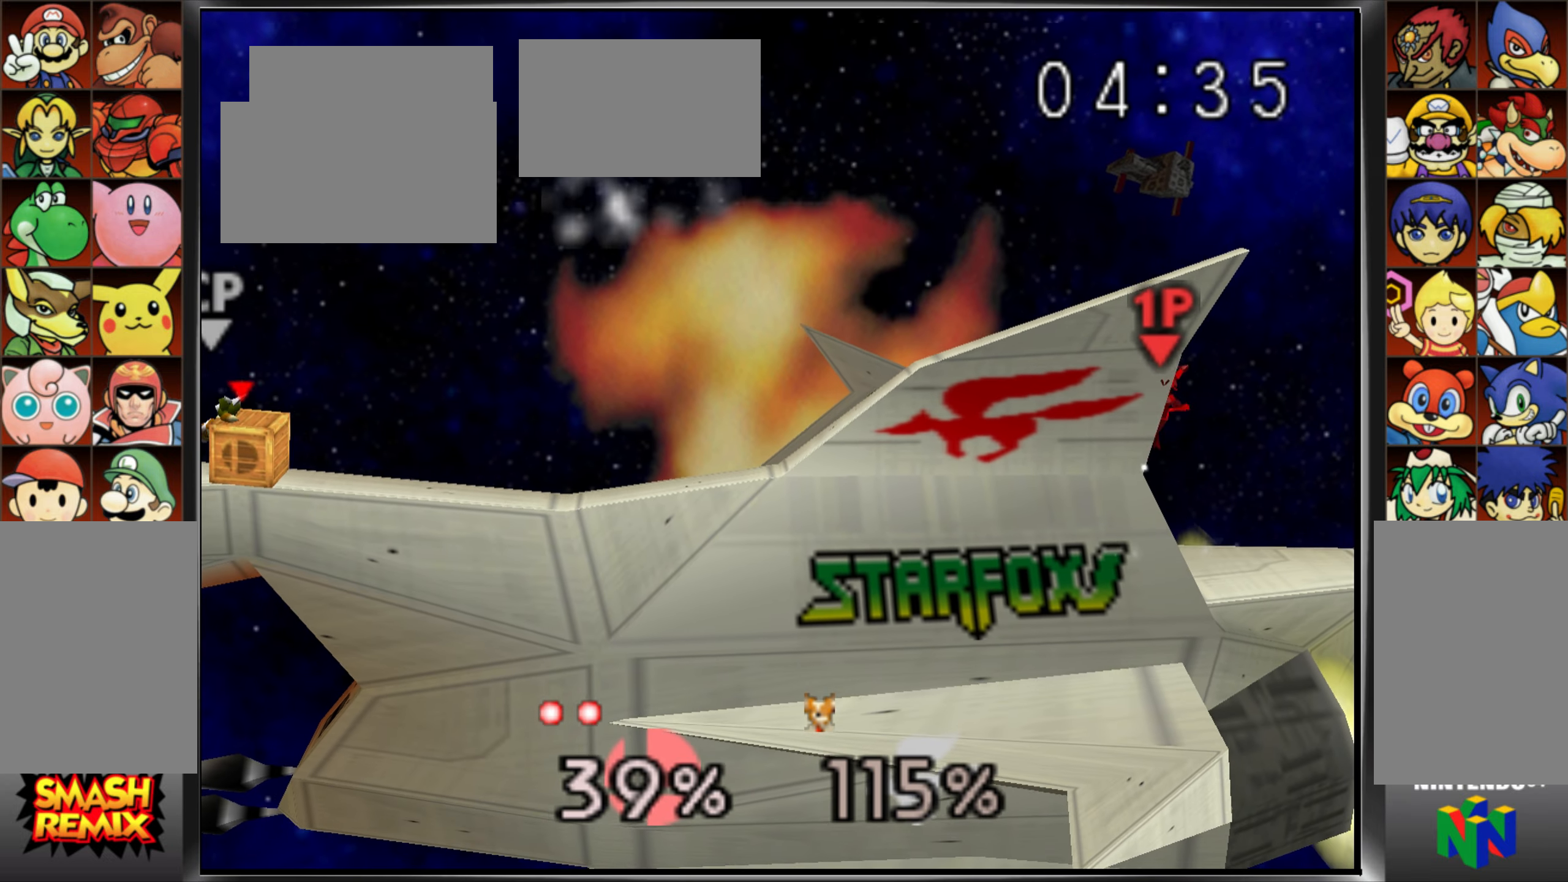
{"buttons": [], "left_stick": "center", "events": [[400, "C_UP", "up"], [500, "left_stick", "center"]]}